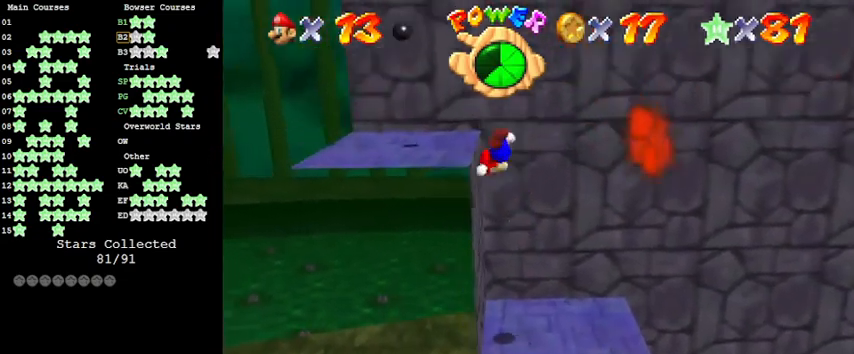
Gameplay with keyboard; each line is a JSON object with the keys held at the frame after it. "events" lists presses ("down") and releases ("up") of "a", "c", "ctrl", "d", "down", "left", "return", "right", "s", "shift", "up", "w", "x" and "y" between this image and that frame as [ms after this image, input, new state], when the widget could be followed in between. No other keys are recorded. Mouse input is not recorded.
{"keys": ["left"], "events": []}
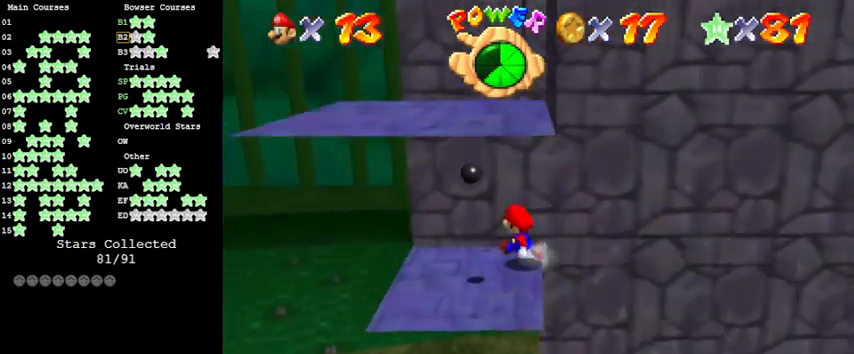
{"keys": [], "events": [[233, "left", "up"]]}
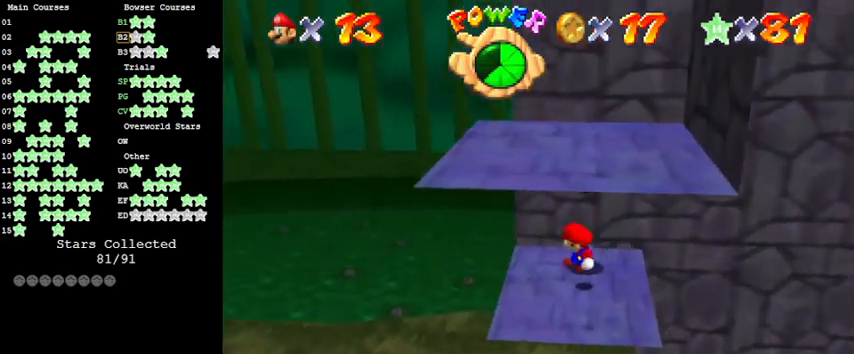
{"keys": [], "events": [[66, "a", "down"], [100, "s", "down"], [200, "a", "up"], [200, "s", "up"], [300, "a", "down"], [300, "s", "down"], [433, "a", "up"], [433, "s", "up"]]}
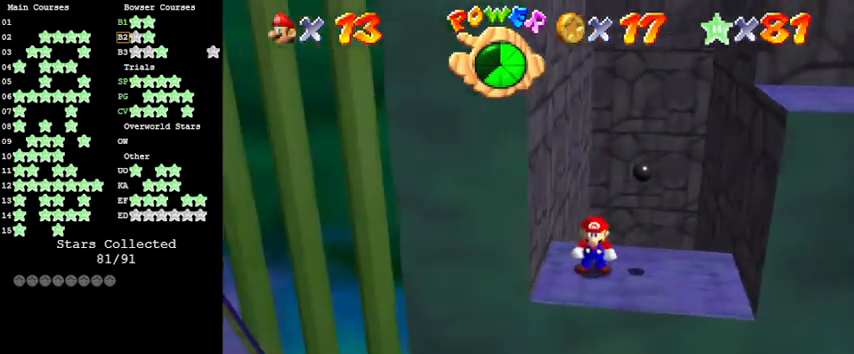
{"keys": ["left"], "events": [[166, "right", "down"], [433, "left", "down"], [466, "right", "up"]]}
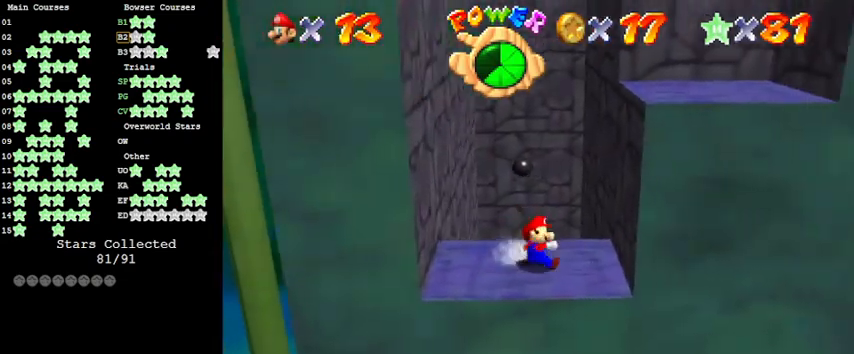
{"keys": ["left"], "events": [[66, "shift", "down"], [266, "shift", "up"]]}
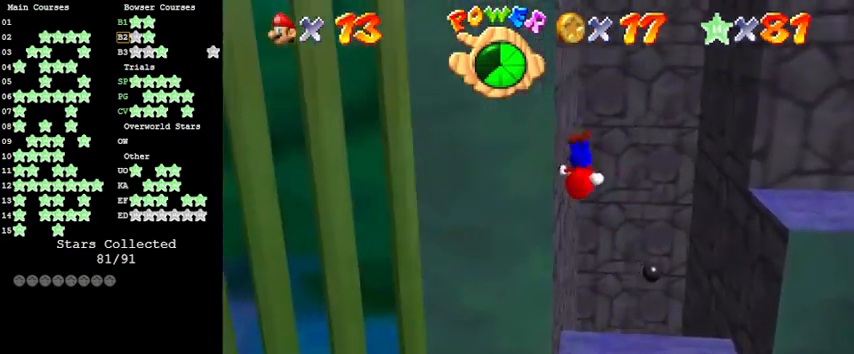
{"keys": ["down", "left"], "events": [[33, "left", "up"], [100, "right", "down"], [100, "shift", "down"], [166, "shift", "up"], [266, "right", "up"], [366, "w", "down"], [400, "down", "down"], [466, "left", "down"], [466, "w", "up"]]}
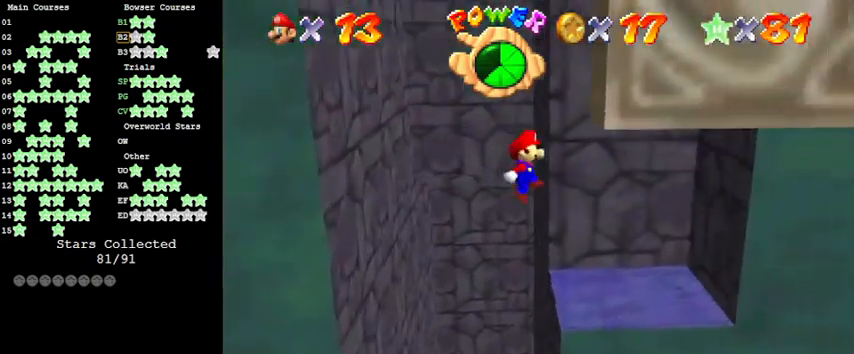
{"keys": [], "events": [[33, "a", "down"], [133, "a", "up"], [133, "down", "up"], [133, "left", "up"], [233, "a", "down"], [366, "a", "up"]]}
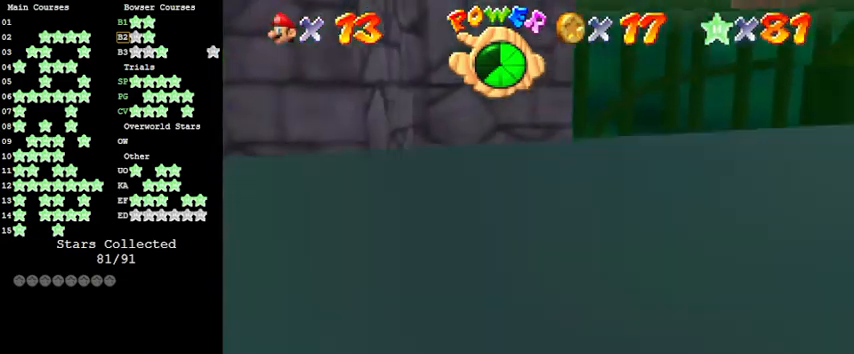
{"keys": ["left"], "events": [[100, "shift", "down"], [200, "shift", "up"], [333, "left", "down"]]}
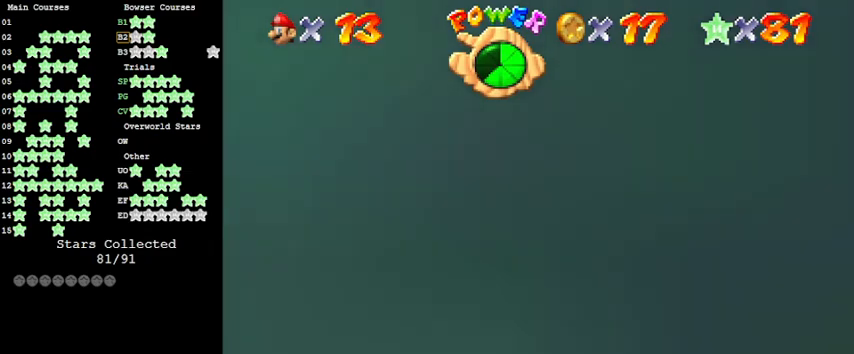
{"keys": [], "events": [[66, "left", "up"], [200, "d", "down"], [233, "up", "down"], [300, "d", "up"], [333, "up", "up"]]}
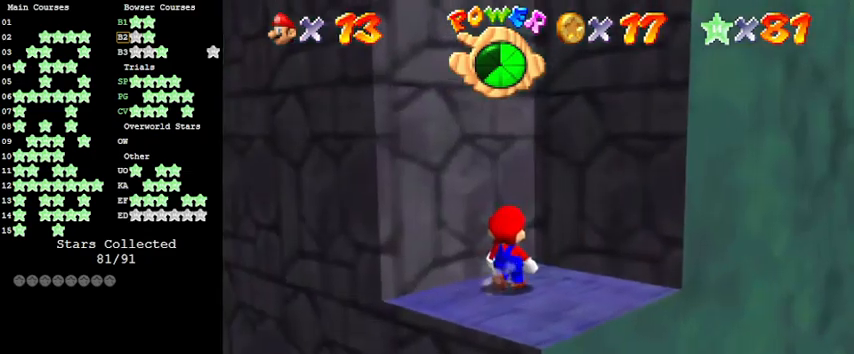
{"keys": ["down", "right"], "events": [[33, "a", "down"], [166, "a", "up"], [400, "right", "down"], [433, "down", "down"]]}
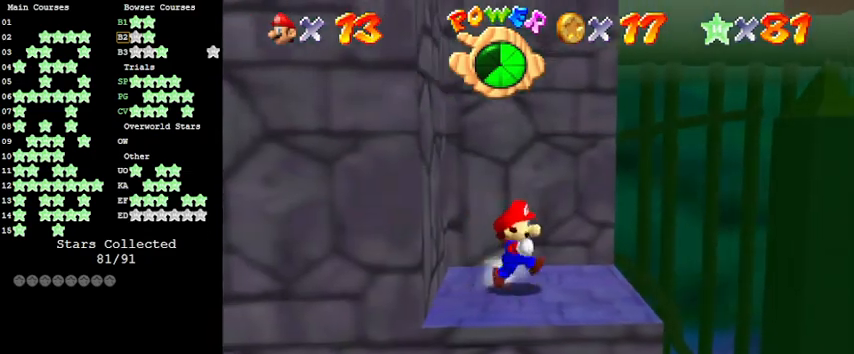
{"keys": ["left", "shift"], "events": [[33, "down", "up"], [266, "left", "down"], [266, "right", "up"], [366, "shift", "down"]]}
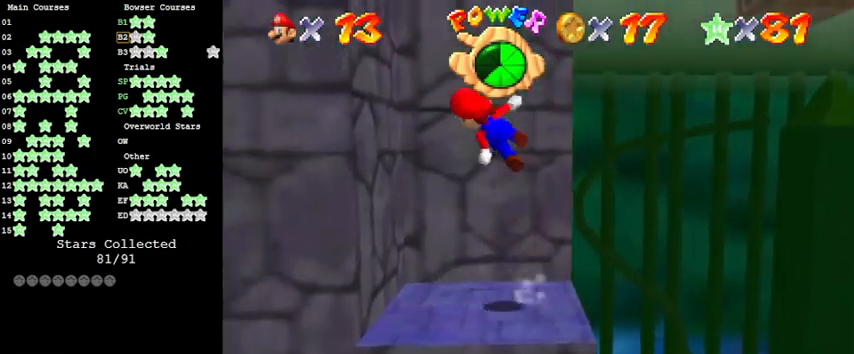
{"keys": ["right", "shift"], "events": [[233, "shift", "up"], [333, "left", "up"], [333, "right", "down"], [366, "shift", "down"]]}
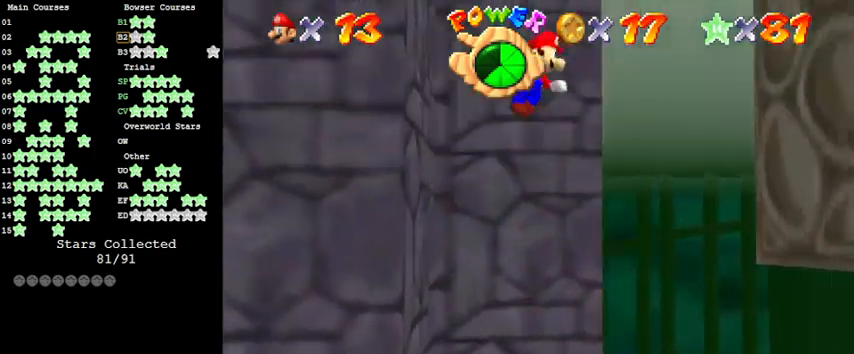
{"keys": ["right"], "events": [[400, "shift", "up"]]}
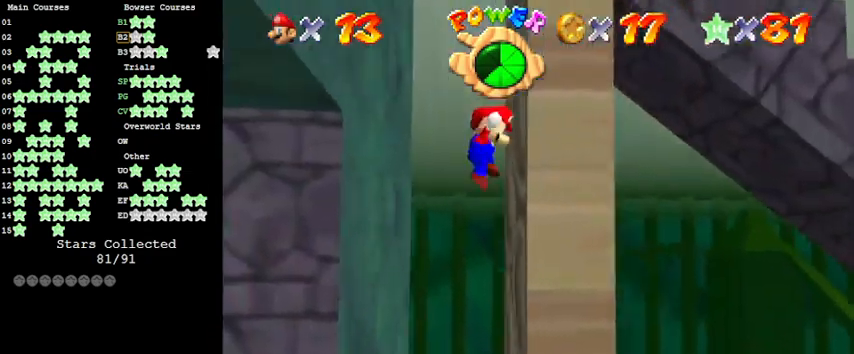
{"keys": ["left", "shift"], "events": [[33, "shift", "down"], [66, "right", "up"], [233, "left", "down"], [266, "shift", "up"], [500, "shift", "down"]]}
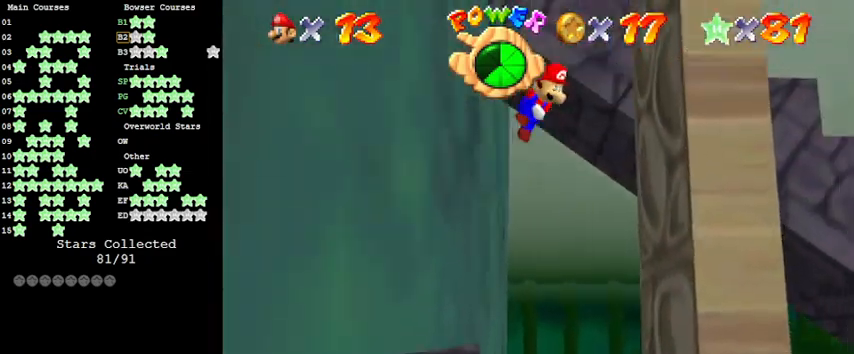
{"keys": ["right", "shift"], "events": [[100, "left", "up"], [100, "shift", "up"], [266, "right", "down"], [466, "shift", "down"]]}
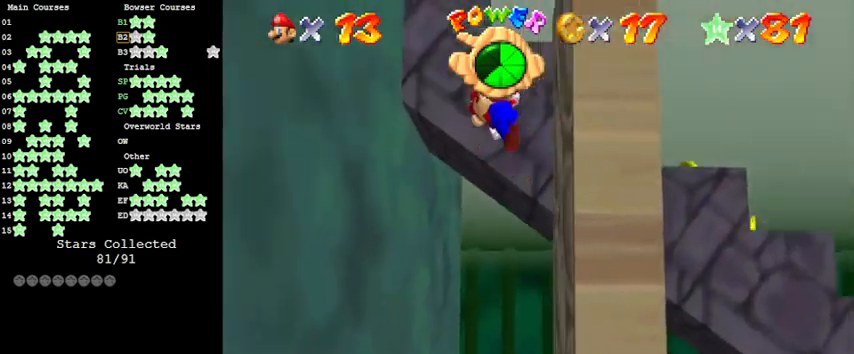
{"keys": [], "events": [[33, "right", "up"], [100, "shift", "up"], [133, "left", "down"], [366, "shift", "down"], [433, "shift", "up"], [500, "left", "up"]]}
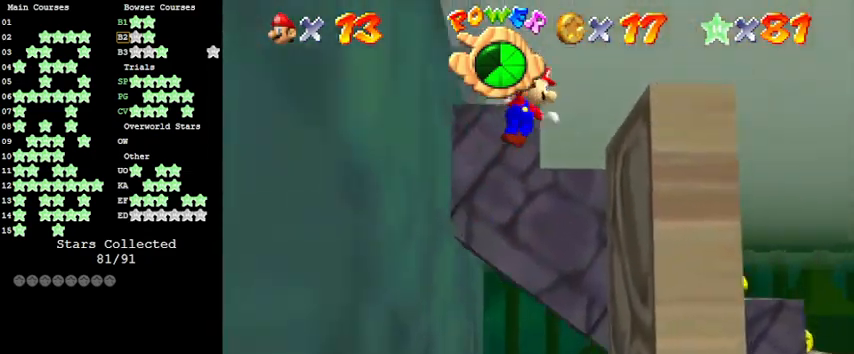
{"keys": ["shift"], "events": [[166, "right", "down"], [333, "right", "up"], [400, "shift", "down"]]}
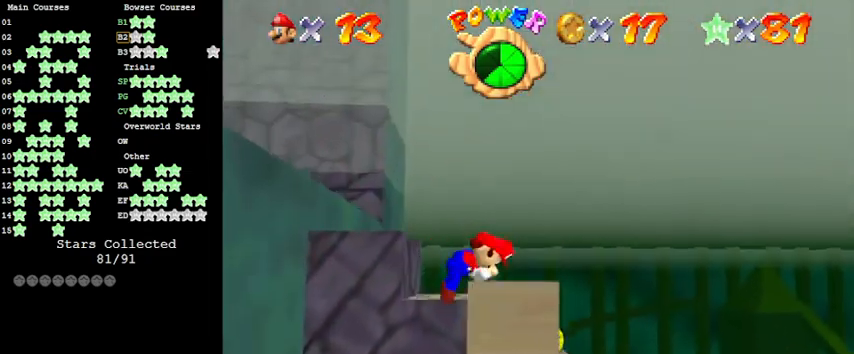
{"keys": [], "events": [[66, "shift", "up"], [166, "s", "down"], [266, "s", "up"], [333, "d", "down"], [433, "d", "up"]]}
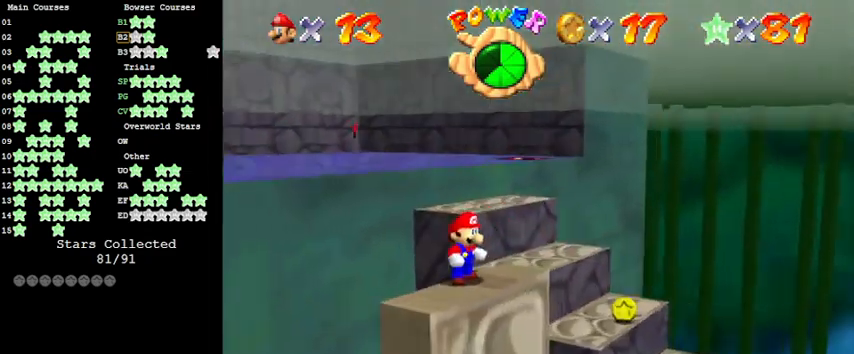
{"keys": [], "events": [[33, "d", "down"], [133, "d", "up"], [333, "down", "down"], [500, "down", "up"]]}
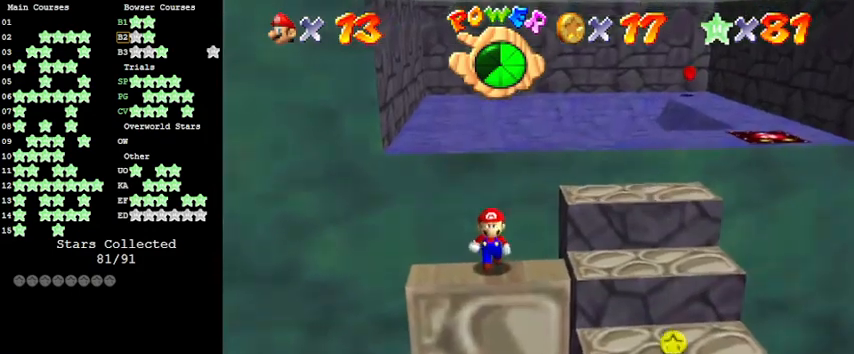
{"keys": [], "events": [[100, "a", "down"], [233, "a", "up"], [366, "up", "down"], [433, "up", "up"]]}
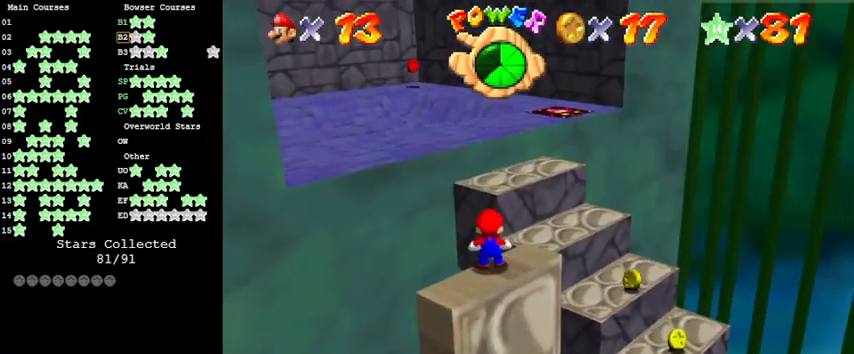
{"keys": ["right", "up"], "events": [[100, "shift", "down"], [233, "right", "down"], [233, "shift", "up"], [433, "up", "down"]]}
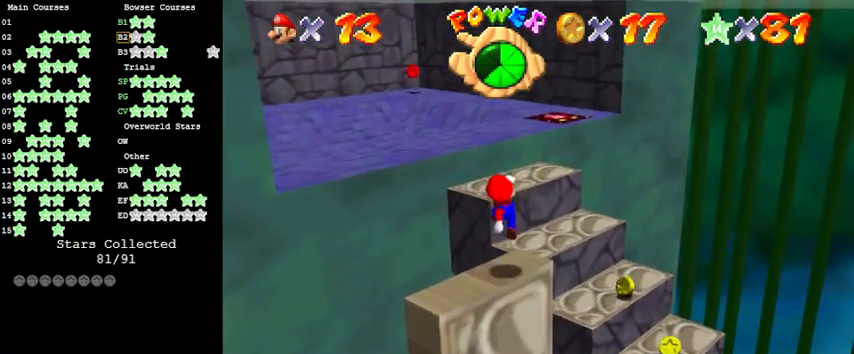
{"keys": ["shift", "up"], "events": [[33, "right", "up"], [66, "up", "up"], [200, "shift", "down"], [200, "up", "down"]]}
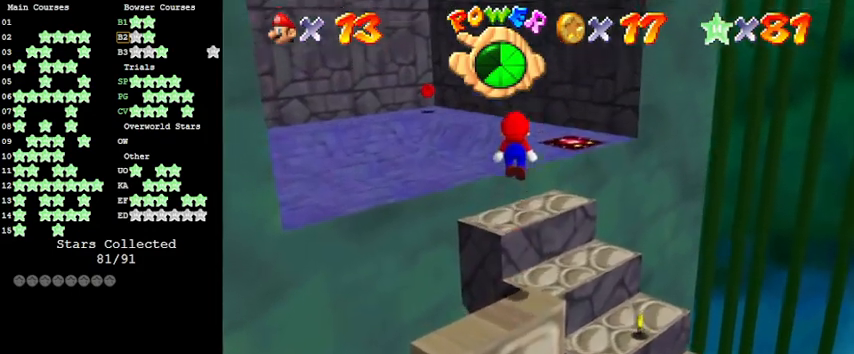
{"keys": ["left", "up"], "events": [[200, "ctrl", "down"], [366, "left", "down"], [433, "ctrl", "up"], [433, "shift", "up"]]}
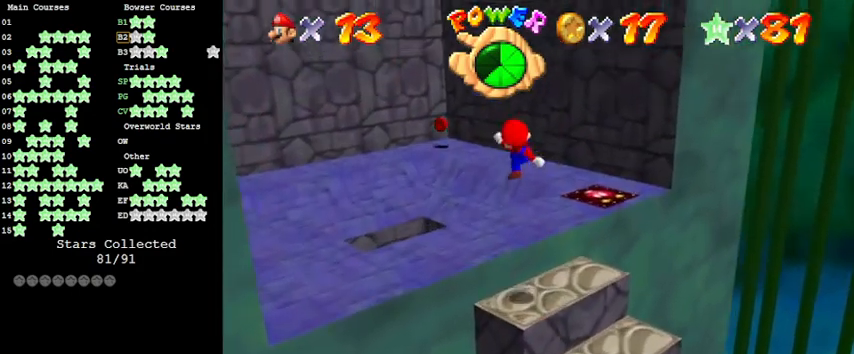
{"keys": ["shift"], "events": [[133, "left", "up"], [133, "up", "up"], [500, "shift", "down"]]}
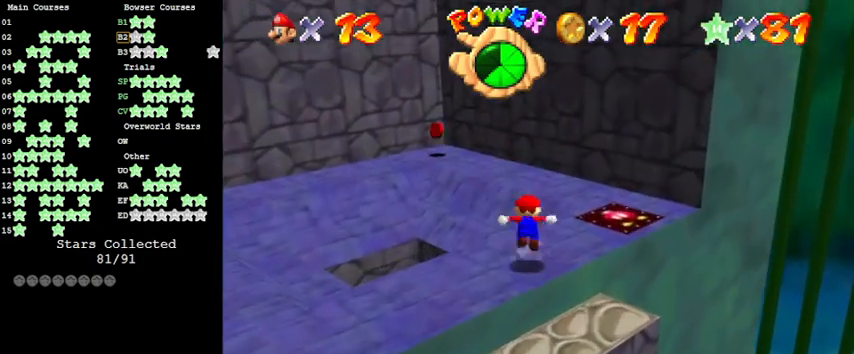
{"keys": ["right", "up"], "events": [[100, "right", "down"], [100, "shift", "up"], [133, "up", "down"], [200, "ctrl", "down"], [333, "ctrl", "up"]]}
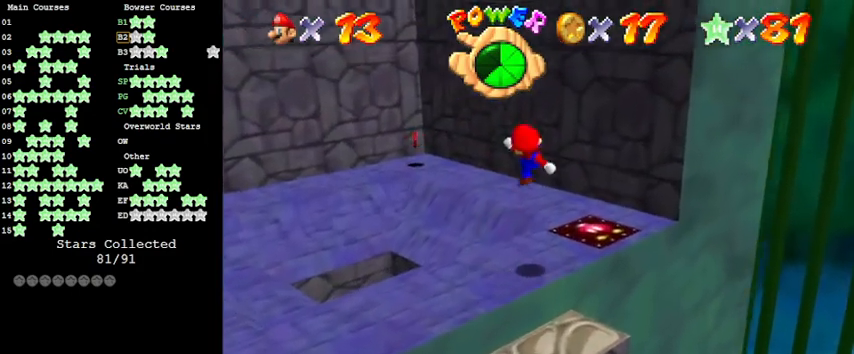
{"keys": ["left", "shift", "up"], "events": [[100, "right", "up"], [300, "shift", "down"], [500, "left", "down"]]}
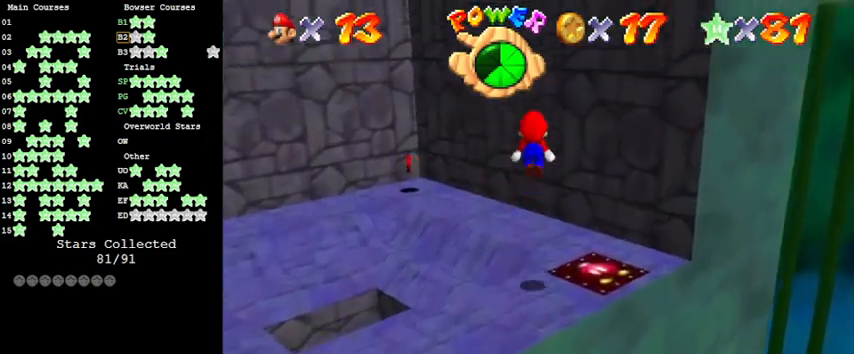
{"keys": ["left"], "events": [[66, "ctrl", "down"], [133, "left", "up"], [133, "shift", "up"], [166, "up", "up"], [233, "ctrl", "up"], [300, "up", "down"], [366, "a", "down"], [466, "a", "up"], [466, "left", "down"], [466, "up", "up"]]}
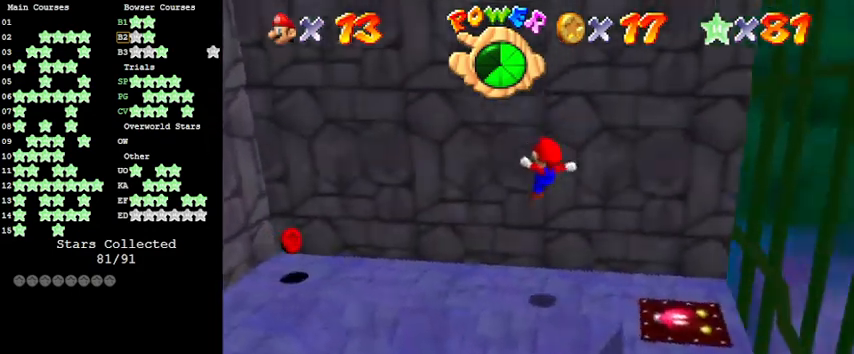
{"keys": ["left"], "events": []}
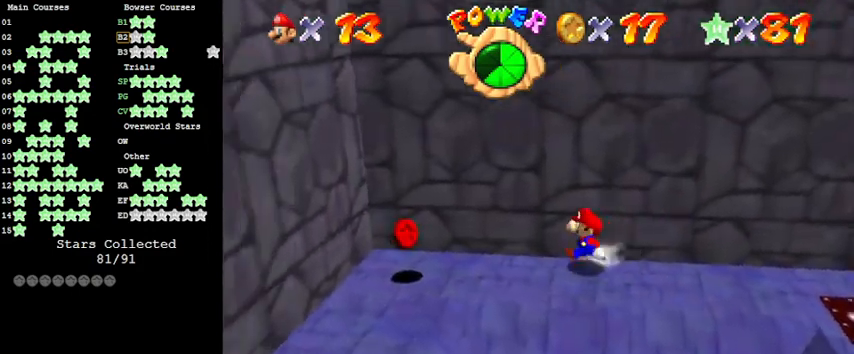
{"keys": ["left"], "events": []}
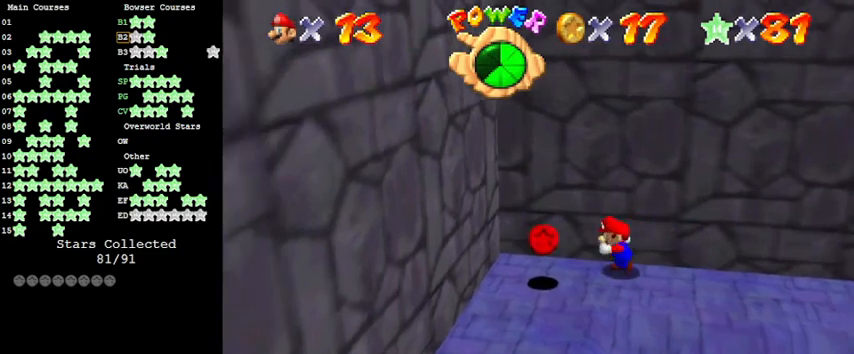
{"keys": ["left"], "events": [[133, "right", "down"], [166, "left", "up"], [266, "right", "up"], [266, "shift", "down"], [300, "left", "down"], [400, "shift", "up"]]}